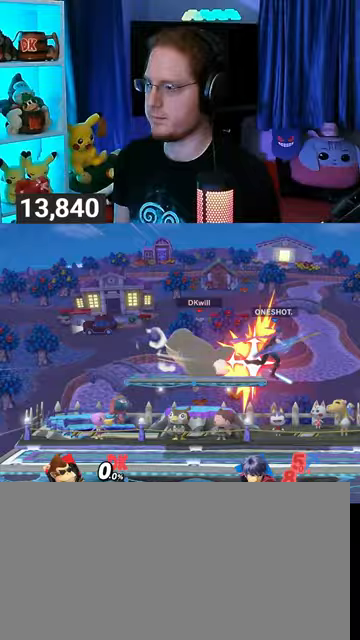
Gameplay with a controller (Nintendo layout); each line is a JSON object with the inputs held at the frame after it. "events" lists button and stick changes between this image and that frame as [ms after this image, input, new state], when the widget could be followed in between. Not read: L3 R3.
{"buttons": [], "left_stick": "down-right", "right_stick": "center", "events": [[433, "left_stick", "down-right"]]}
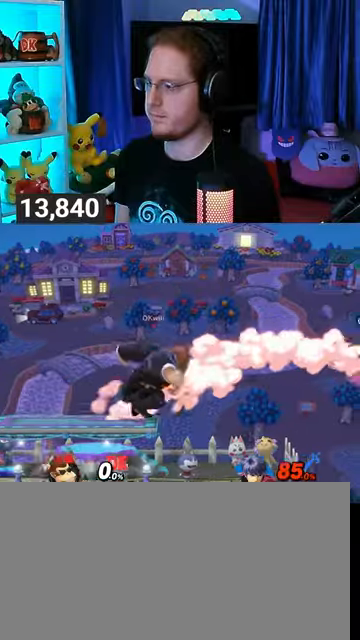
{"buttons": [], "left_stick": "center", "right_stick": "center", "events": [[133, "left_stick", "center"], [200, "left_stick", "left"], [300, "left_stick", "center"], [367, "B", "down"], [467, "B", "up"]]}
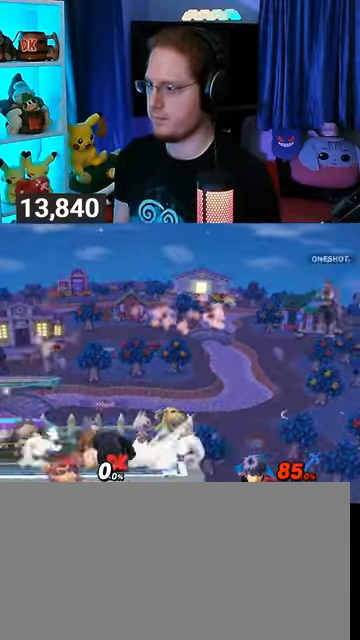
{"buttons": [], "left_stick": "center", "right_stick": "center", "events": [[400, "R1", "down"], [500, "R1", "up"]]}
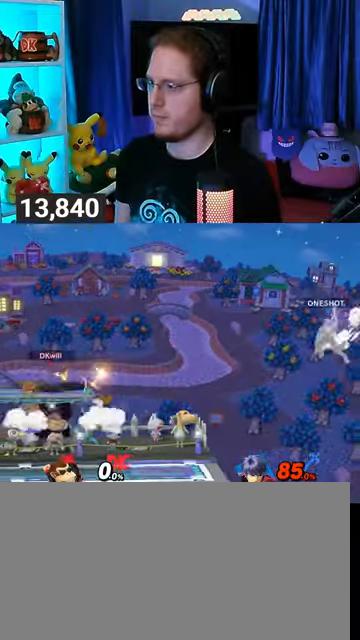
{"buttons": [], "left_stick": "right", "right_stick": "center", "events": [[133, "left_stick", "left"], [300, "left_stick", "center"], [433, "left_stick", "right"]]}
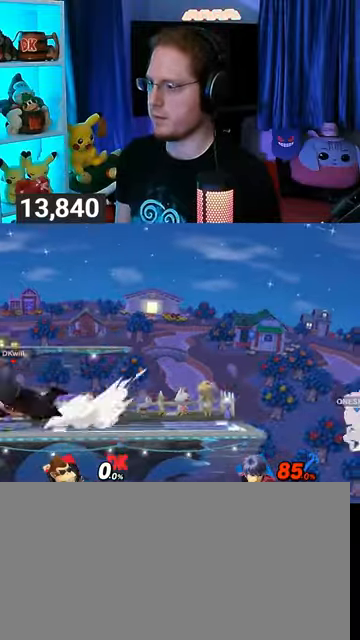
{"buttons": ["Y"], "left_stick": "left", "right_stick": "center", "events": [[433, "left_stick", "left"], [500, "Y", "down"]]}
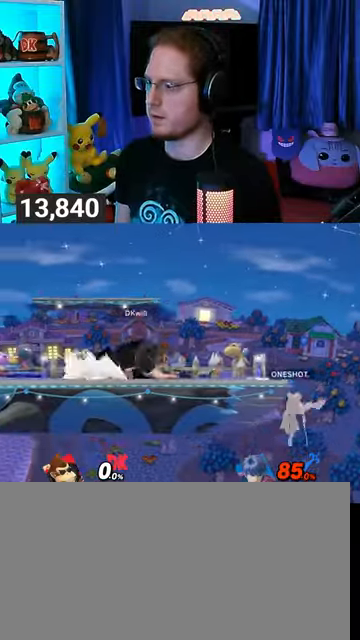
{"buttons": [], "left_stick": "left", "right_stick": "center", "events": [[33, "left_stick", "down-right"], [67, "A", "down"], [100, "Y", "up"], [100, "left_stick", "left"], [400, "A", "up"]]}
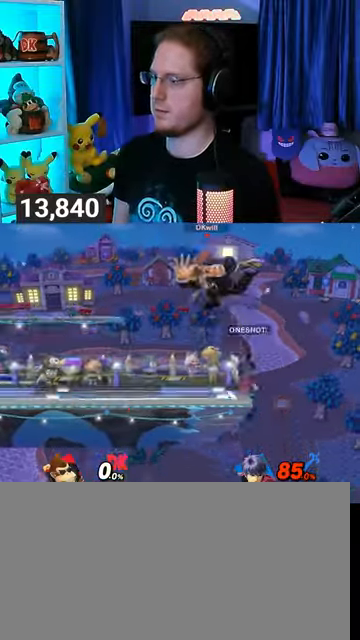
{"buttons": [], "left_stick": "left", "right_stick": "center", "events": [[200, "left_stick", "down-left"], [333, "left_stick", "left"]]}
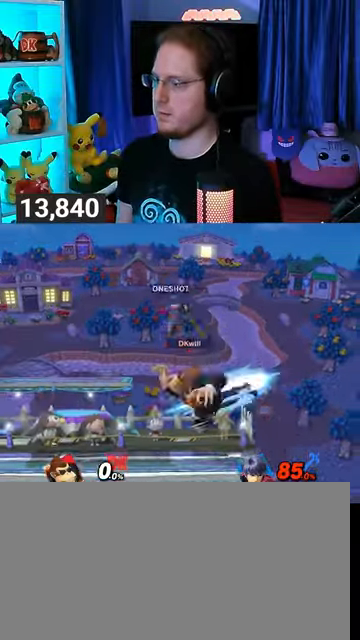
{"buttons": ["R1"], "left_stick": "center", "right_stick": "center", "events": [[33, "R1", "down"], [33, "left_stick", "center"], [267, "A", "down"], [433, "A", "up"]]}
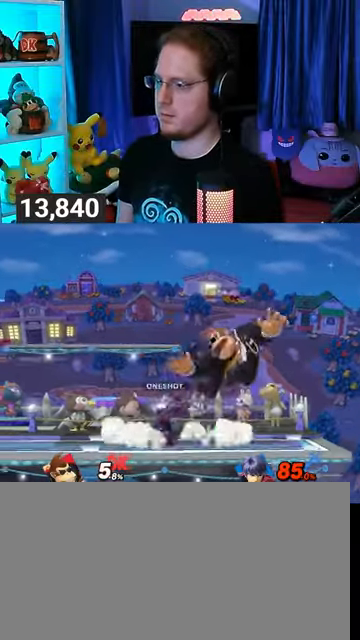
{"buttons": [], "left_stick": "center", "right_stick": "center", "events": [[33, "R1", "up"]]}
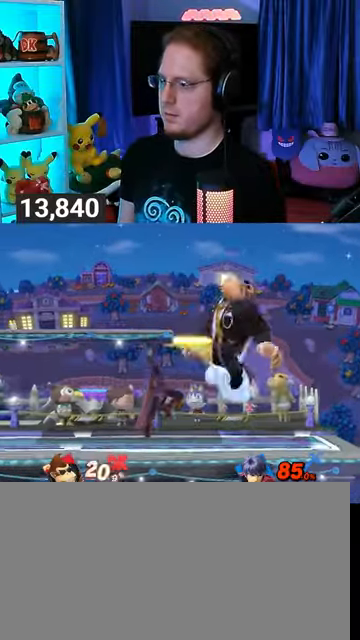
{"buttons": [], "left_stick": "right", "right_stick": "center", "events": [[267, "A", "down"], [333, "A", "up"], [333, "left_stick", "right"]]}
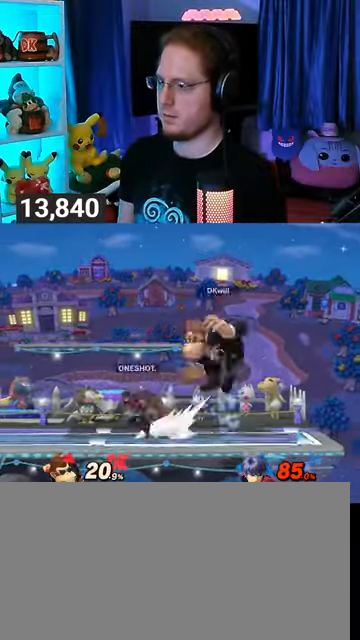
{"buttons": ["R1"], "left_stick": "center", "right_stick": "center", "events": [[233, "R1", "down"], [367, "left_stick", "center"]]}
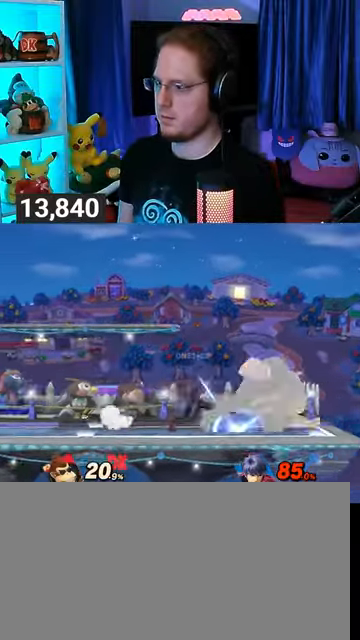
{"buttons": [], "left_stick": "down", "right_stick": "center", "events": [[100, "R1", "up"], [433, "left_stick", "down"]]}
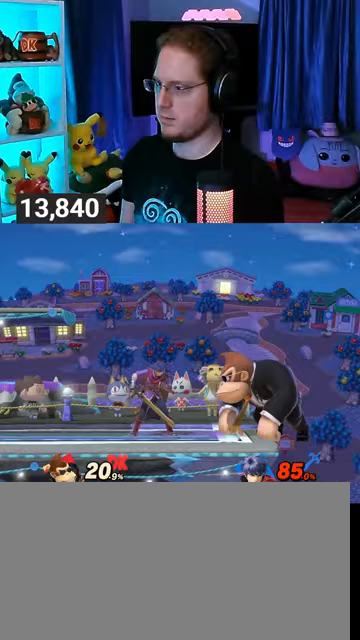
{"buttons": [], "left_stick": "down", "right_stick": "center", "events": [[33, "B", "down"], [67, "B", "up"]]}
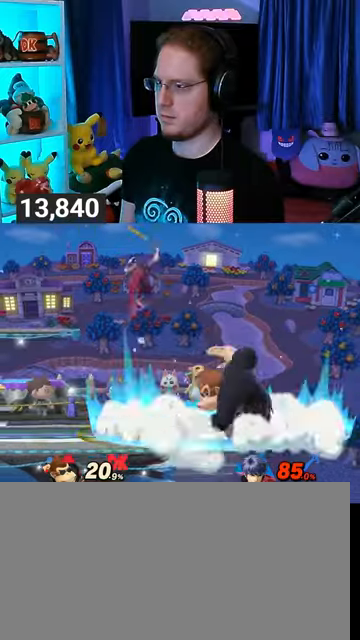
{"buttons": [], "left_stick": "right", "right_stick": "center", "events": [[33, "B", "down"], [100, "B", "up"], [167, "left_stick", "right"]]}
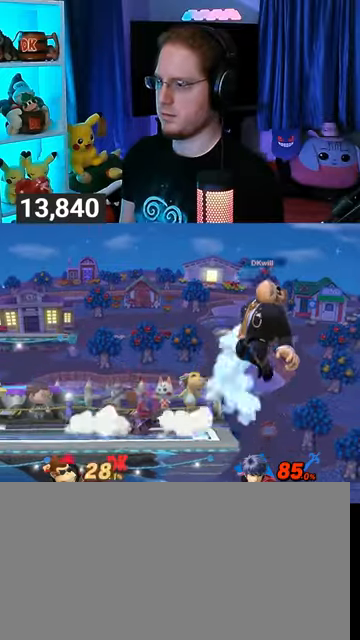
{"buttons": [], "left_stick": "center", "right_stick": "center", "events": [[333, "left_stick", "center"], [400, "left_stick", "left"], [500, "left_stick", "center"]]}
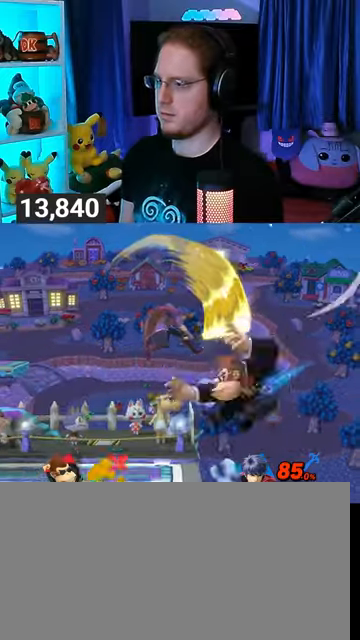
{"buttons": [], "left_stick": "center", "right_stick": "center", "events": [[233, "left_stick", "left"], [400, "left_stick", "center"]]}
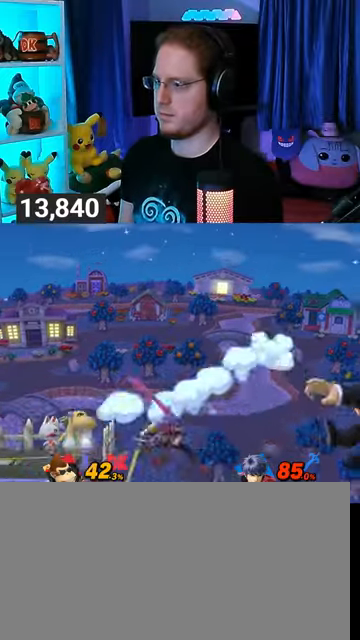
{"buttons": [], "left_stick": "center", "right_stick": "center", "events": [[167, "left_stick", "left"], [333, "left_stick", "center"]]}
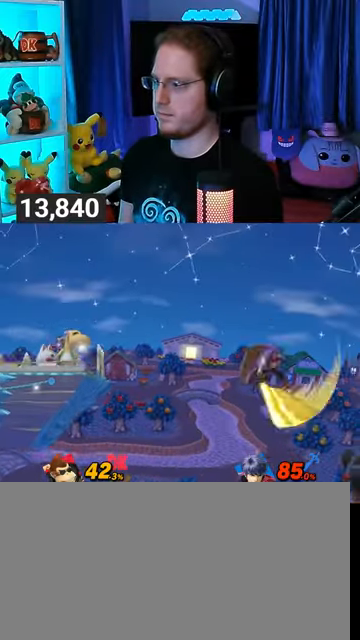
{"buttons": [], "left_stick": "center", "right_stick": "center", "events": [[167, "Y", "down"], [300, "Y", "up"], [400, "Y", "down"], [467, "Y", "up"]]}
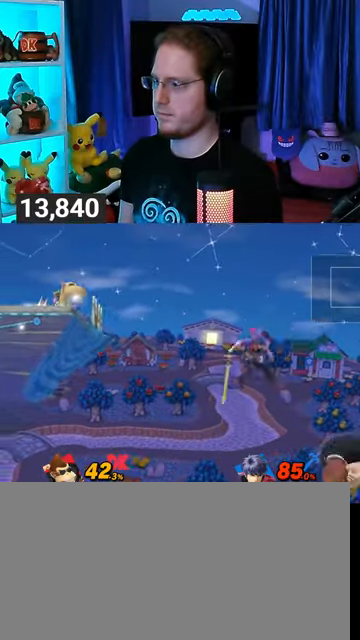
{"buttons": ["B"], "left_stick": "up", "right_stick": "center", "events": [[33, "Y", "down"], [67, "Y", "up"], [167, "Y", "down"], [200, "left_stick", "up"], [267, "Y", "up"], [433, "B", "down"]]}
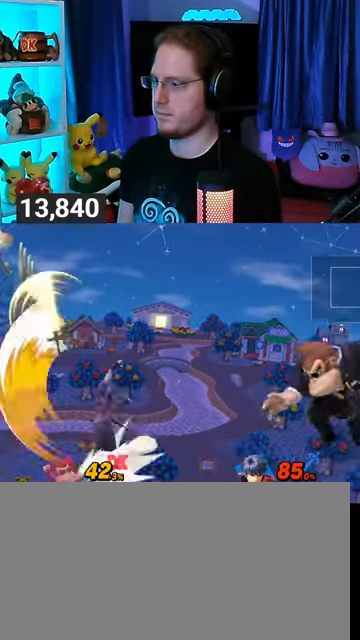
{"buttons": [], "left_stick": "down-left", "right_stick": "center", "events": [[67, "B", "up"], [67, "left_stick", "down-left"], [367, "Y", "down"], [500, "Y", "up"]]}
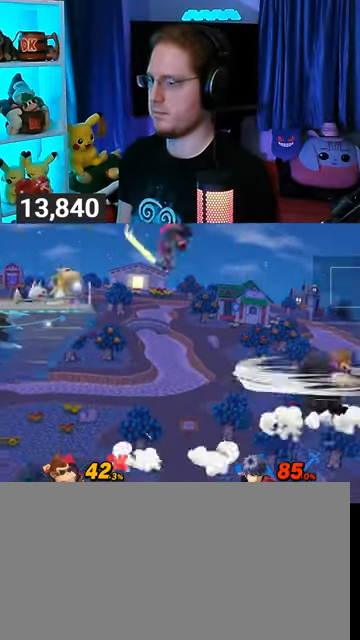
{"buttons": [], "left_stick": "left", "right_stick": "center", "events": [[33, "Y", "down"], [233, "left_stick", "left"], [367, "Y", "up"]]}
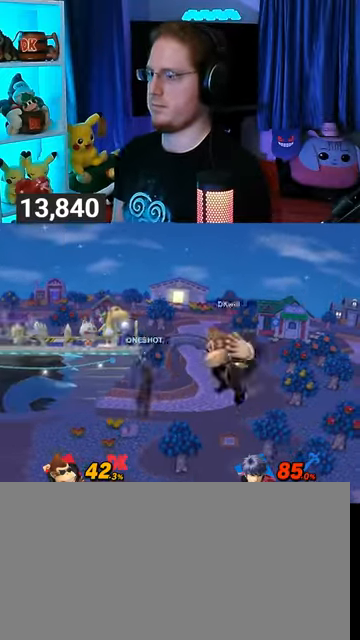
{"buttons": [], "left_stick": "center", "right_stick": "center", "events": [[167, "left_stick", "center"], [233, "left_stick", "right"], [300, "left_stick", "left"], [333, "Y", "down"], [433, "Y", "up"], [467, "left_stick", "center"]]}
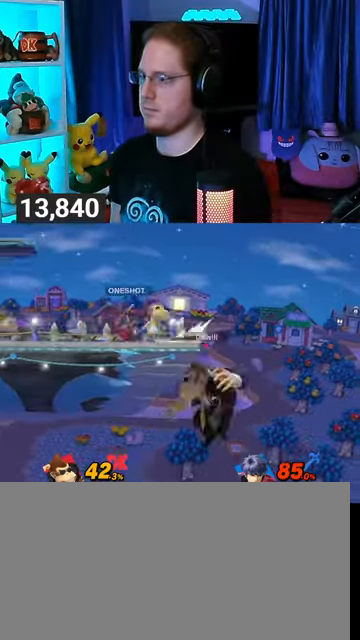
{"buttons": [], "left_stick": "left", "right_stick": "center", "events": [[233, "left_stick", "left"]]}
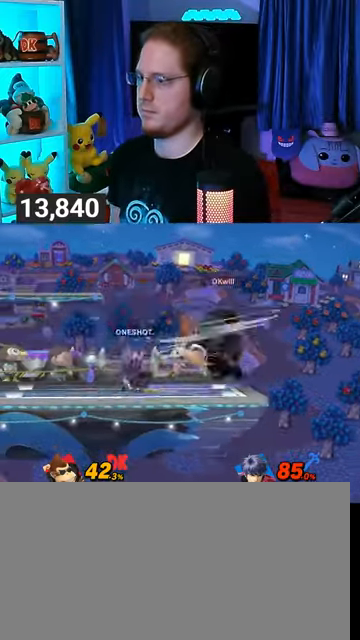
{"buttons": [], "left_stick": "left", "right_stick": "center", "events": [[33, "R1", "down"], [333, "R1", "up"], [367, "left_stick", "center"], [467, "left_stick", "left"]]}